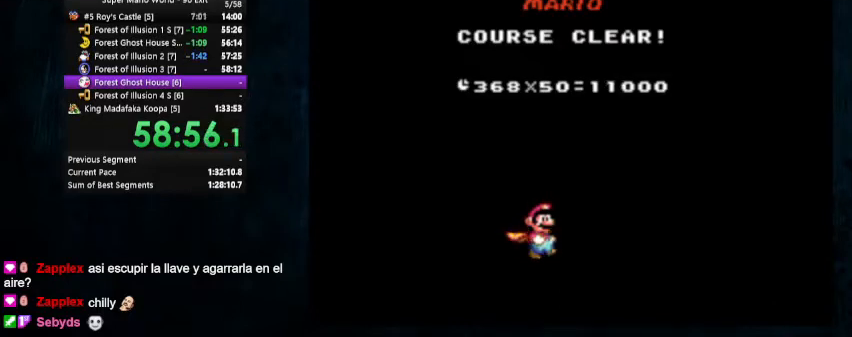
Gameplay with a controller (Nintendo layout); each line is a JSON object with the inputs held at the frame after it. "events" lists button and stick changes between this image and that frame as [ms after this image, input, new state], when the widget could be followed in between. Not read: L1 L3 R1 R3.
{"buttons": ["B"], "events": [[33, "B", "down"], [100, "B", "up"], [200, "B", "down"], [233, "A", "up"], [400, "A", "down"], [400, "B", "up"], [500, "A", "up"], [500, "B", "down"]]}
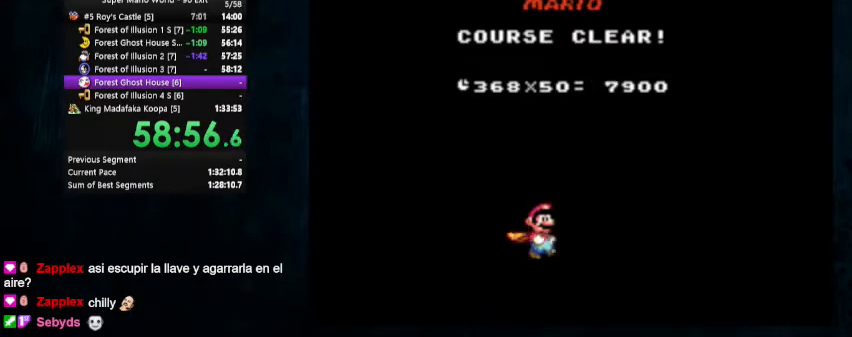
{"buttons": ["B"], "events": [[133, "A", "down"], [133, "B", "up"], [200, "B", "down"], [233, "A", "up"], [267, "B", "up"], [300, "A", "down"], [367, "A", "up"], [367, "B", "down"], [400, "B", "up"], [500, "B", "down"]]}
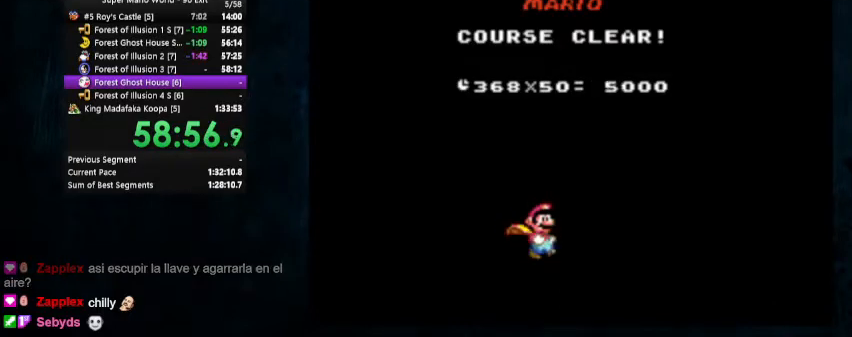
{"buttons": [], "events": [[33, "A", "down"], [33, "B", "up"], [100, "A", "up"], [100, "B", "down"], [133, "B", "up"], [167, "A", "down"], [233, "A", "up"], [233, "B", "down"], [267, "B", "up"], [300, "A", "down"], [333, "B", "down"], [367, "A", "up"], [400, "B", "up"], [433, "A", "down"], [500, "A", "up"]]}
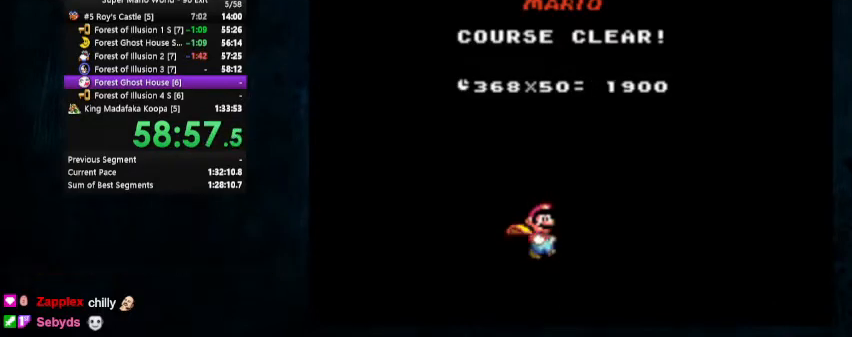
{"buttons": [], "events": [[33, "A", "down"], [33, "B", "down"], [67, "B", "up"], [167, "B", "down"], [200, "A", "up"], [200, "B", "up"], [267, "B", "down"], [333, "B", "up"]]}
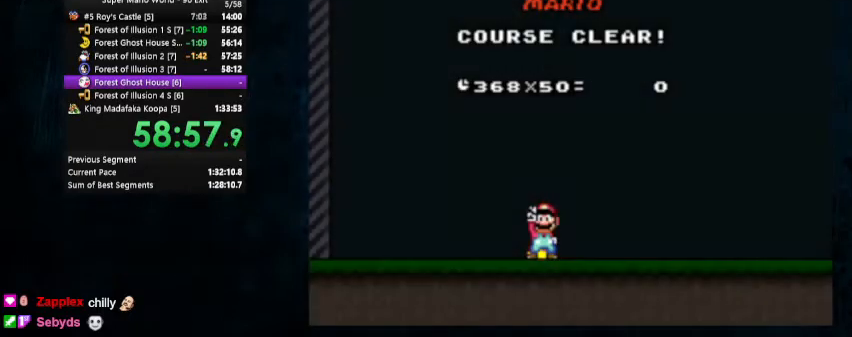
{"buttons": ["A", "B"], "events": [[500, "A", "down"], [500, "B", "down"]]}
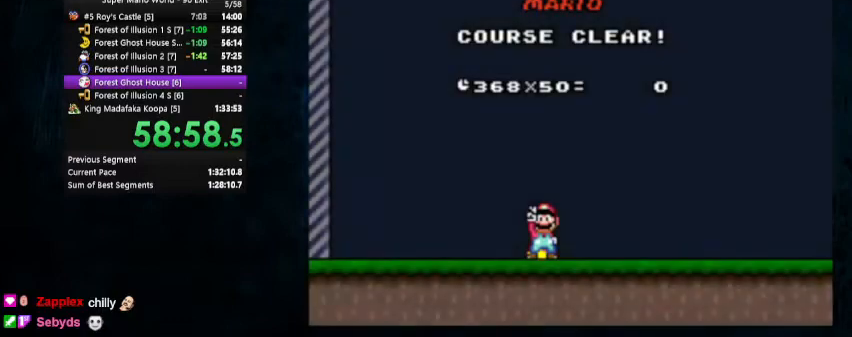
{"buttons": [], "events": [[33, "B", "up"], [133, "B", "down"], [200, "A", "up"], [200, "B", "up"]]}
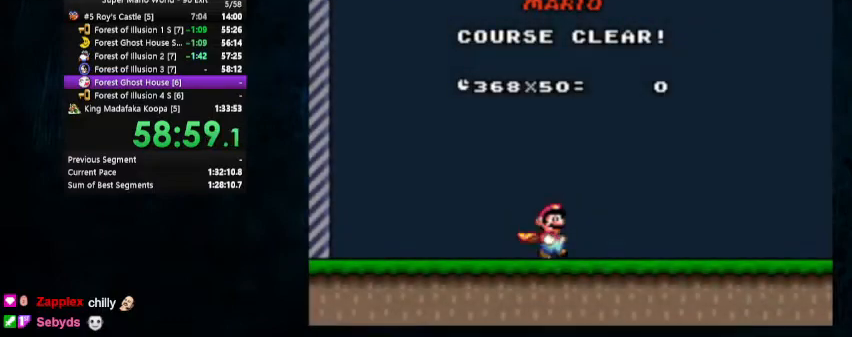
{"buttons": [], "events": []}
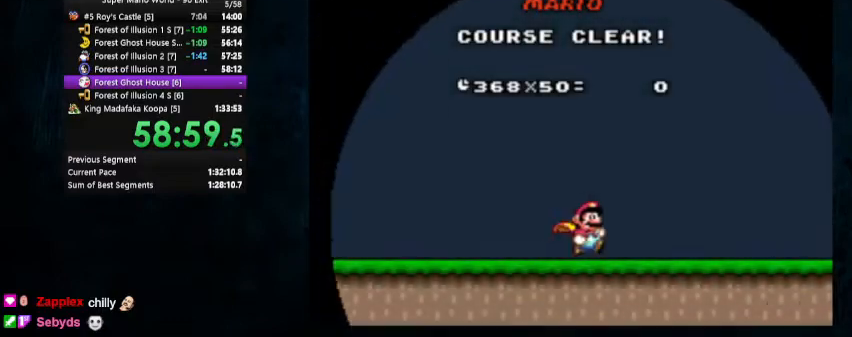
{"buttons": [], "events": []}
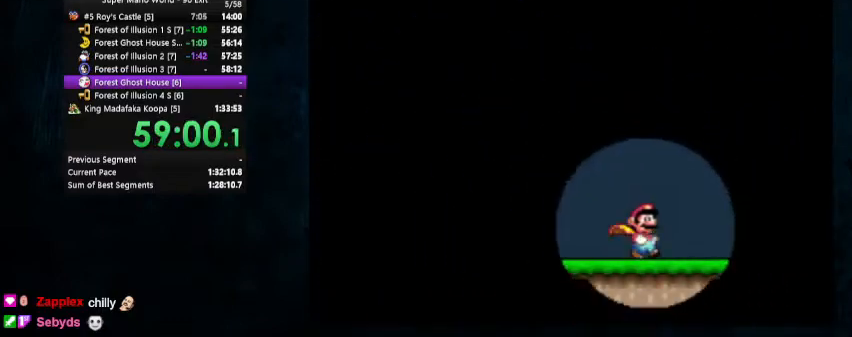
{"buttons": [], "events": []}
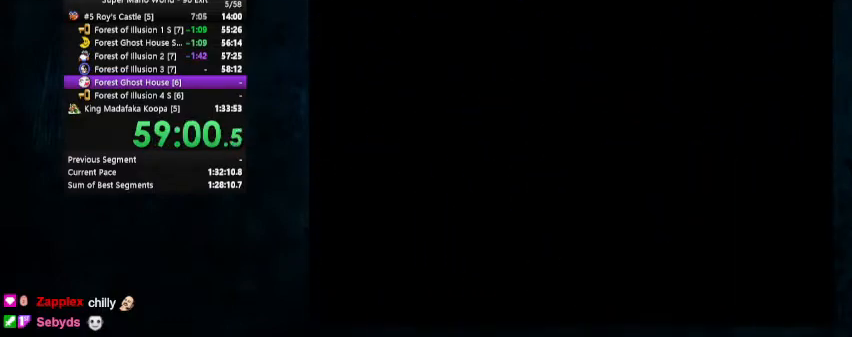
{"buttons": [], "events": []}
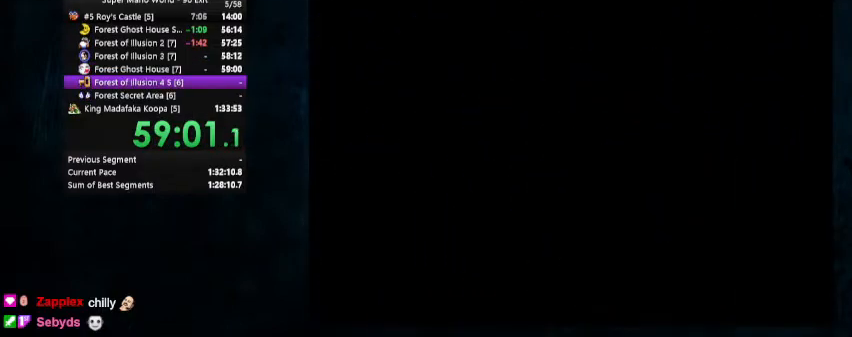
{"buttons": [], "events": []}
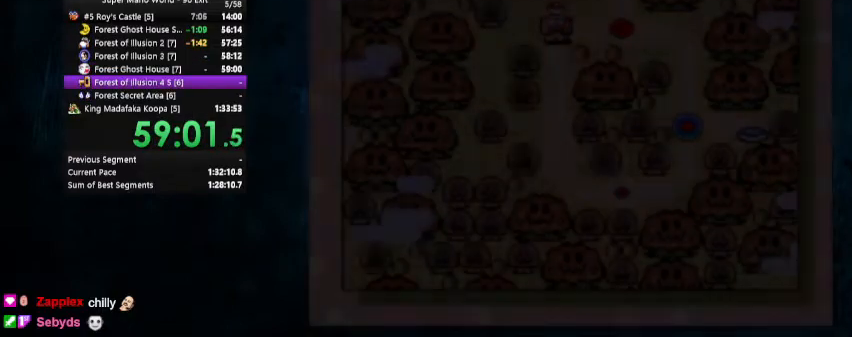
{"buttons": [], "events": []}
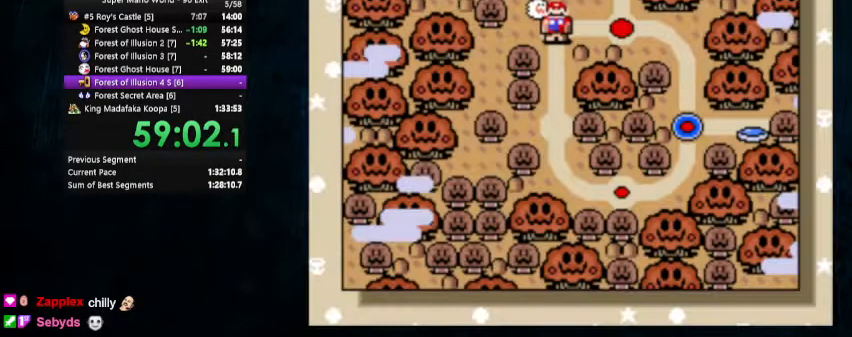
{"buttons": [], "events": []}
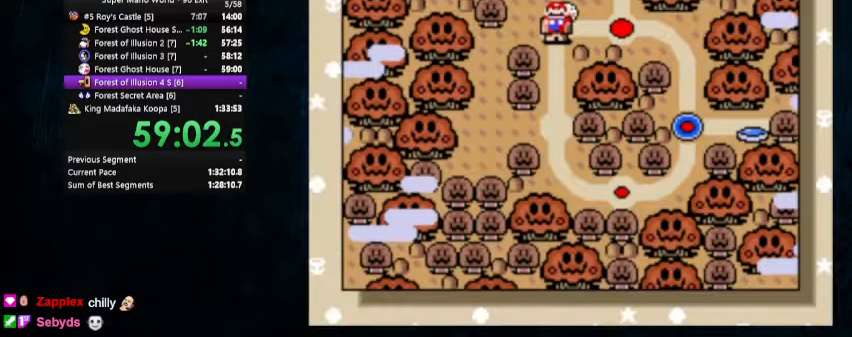
{"buttons": [], "events": []}
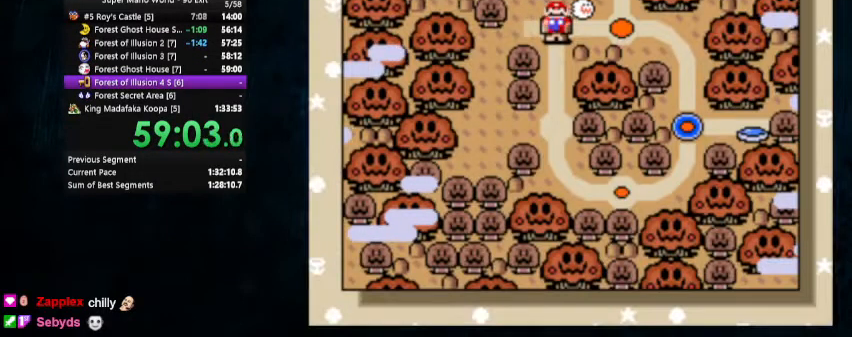
{"buttons": ["A", "B"], "events": [[433, "B", "down"], [467, "A", "down"]]}
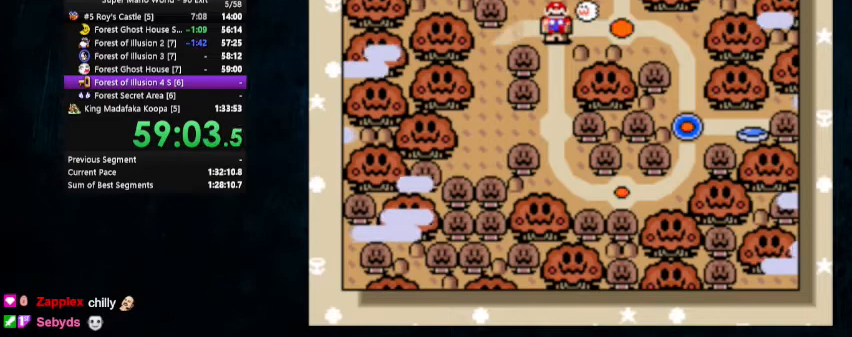
{"buttons": ["A", "B"], "events": [[133, "B", "up"], [167, "A", "up"], [300, "B", "down"], [467, "A", "down"]]}
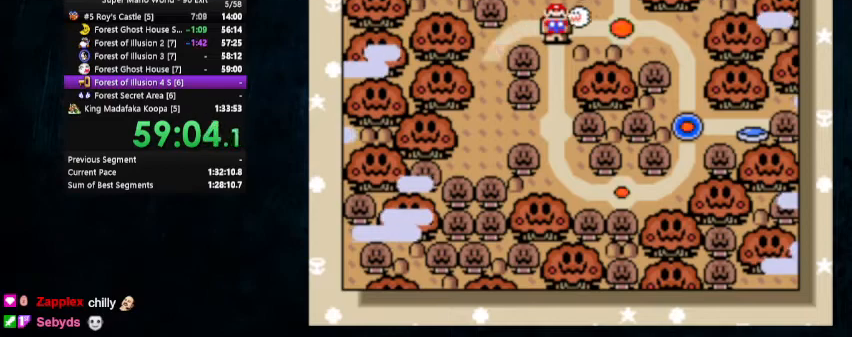
{"buttons": ["A"]}
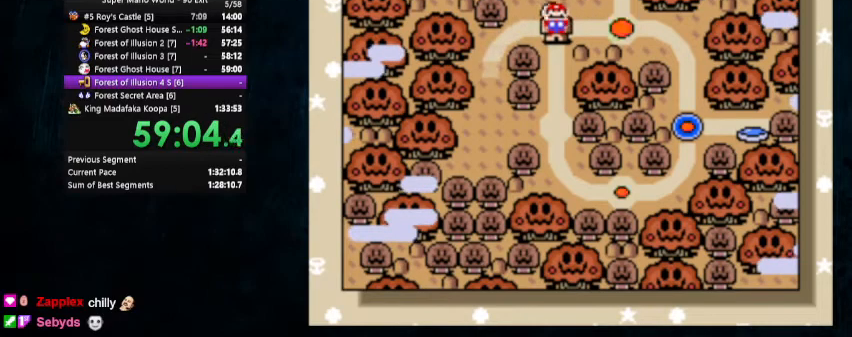
{"buttons": ["A"], "events": [[67, "B", "down"], [100, "A", "up"], [200, "B", "up"], [233, "A", "down"], [333, "A", "up"], [333, "B", "down"], [433, "A", "down"], [433, "B", "up"]]}
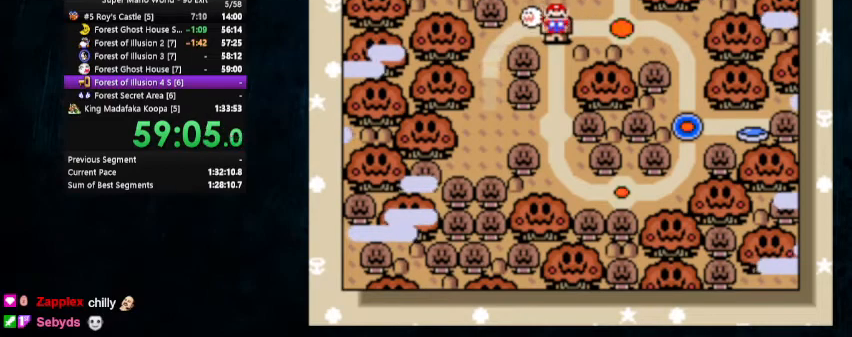
{"buttons": [], "events": [[33, "A", "up"], [33, "B", "down"], [167, "A", "down"], [167, "B", "up"], [500, "A", "up"]]}
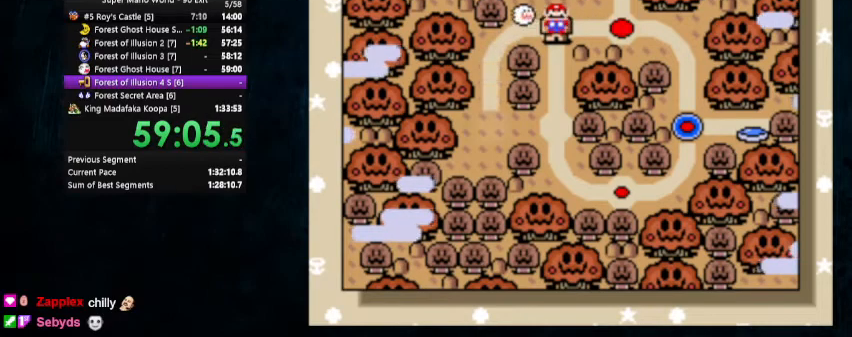
{"buttons": ["A"], "events": [[33, "B", "down"], [167, "A", "down"], [167, "B", "up"], [267, "A", "up"], [267, "B", "down"], [367, "A", "down"], [367, "B", "up"], [433, "A", "up"], [433, "B", "down"], [500, "A", "down"], [500, "B", "up"]]}
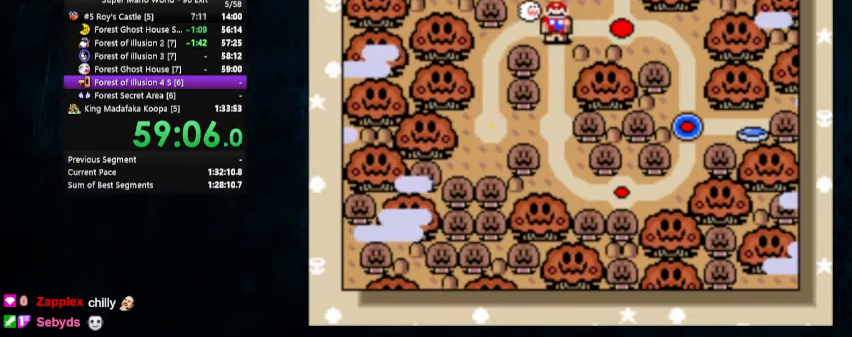
{"buttons": ["A", "B"], "events": [[67, "B", "down"], [167, "B", "up"], [267, "B", "down"], [333, "B", "up"], [400, "B", "down"], [467, "B", "up"], [500, "B", "down"]]}
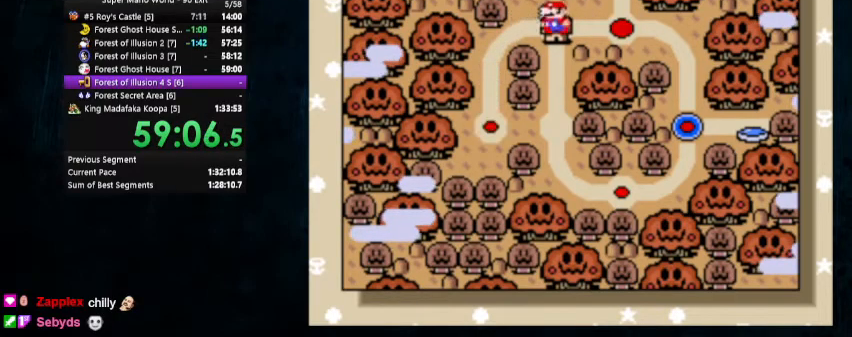
{"buttons": ["A"], "events": [[67, "B", "up"], [167, "A", "up"], [167, "B", "down"], [233, "A", "down"], [233, "B", "up"], [300, "B", "down"], [333, "A", "up"], [500, "A", "down"], [500, "B", "up"]]}
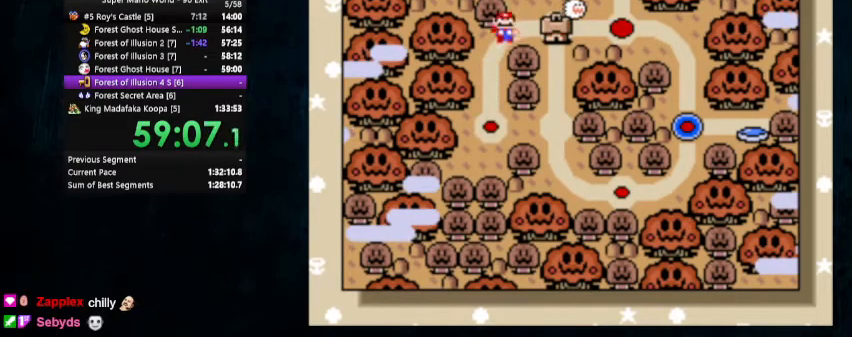
{"buttons": ["A"], "events": [[67, "A", "up"], [67, "B", "down"], [133, "A", "down"], [200, "A", "up"], [267, "A", "down"], [267, "B", "up"], [333, "A", "up"], [333, "B", "down"], [400, "A", "down"], [400, "B", "up"]]}
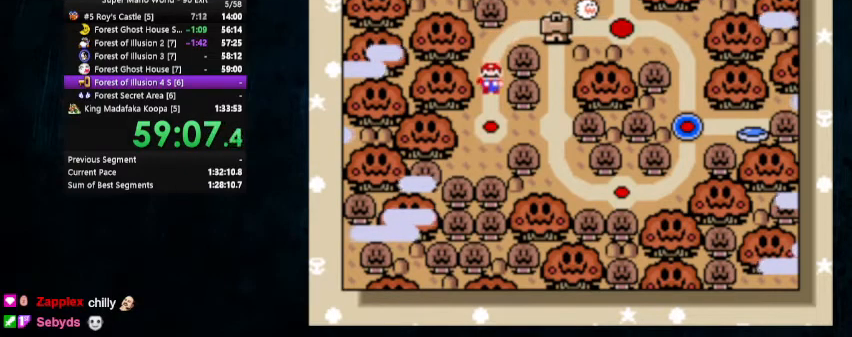
{"buttons": ["A", "B"], "events": [[33, "B", "down"], [333, "A", "up"], [333, "B", "up"], [400, "A", "down"], [400, "B", "down"]]}
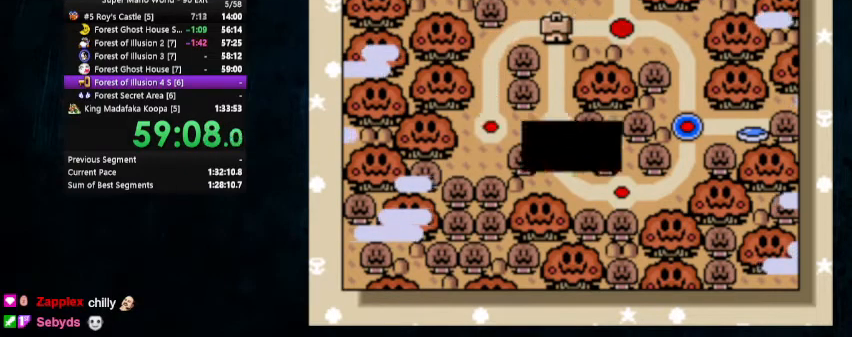
{"buttons": ["B"], "events": [[167, "A", "up"], [167, "B", "up"], [233, "A", "down"], [233, "B", "down"], [300, "A", "up"], [333, "B", "up"], [367, "A", "down"], [400, "B", "down"], [433, "A", "up"], [467, "B", "up"], [500, "B", "down"]]}
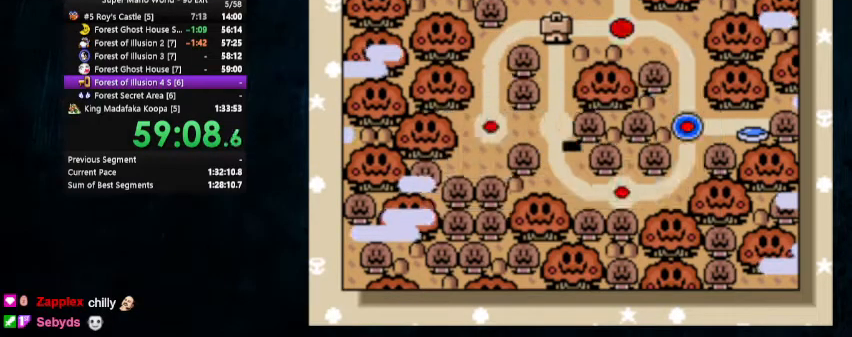
{"buttons": ["Y"], "events": [[67, "B", "up"], [100, "A", "down"], [133, "B", "down"], [300, "B", "up"], [300, "Y", "down"], [433, "Y", "up"], [467, "A", "up"], [467, "Y", "down"]]}